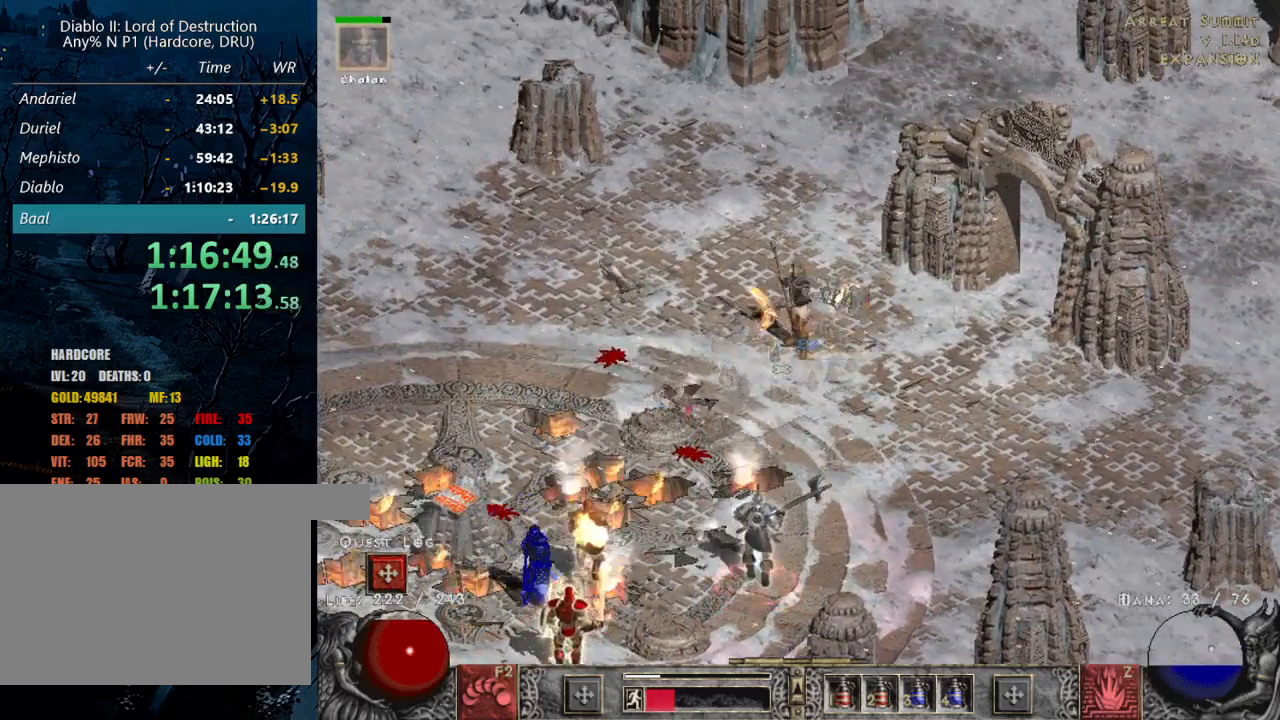
Gameplay with keyboard and mouse; each line is a JSON object with the keys and mouse buttons held at the frame after it. "events" lists presses ("down") and releases ("up") of "1", "2", "3", "4", "a", "alt", "b", "c", "caps_lock", "ctrl", "d", "e", "escape", "f", "f1", "f2", "f3", "f4", "g", "q", "r", "s", "shift", "space", "t", "tab", "tilde", "v", "w", "x", "z", "mouse_left", "mouse_wheel" and "mouse_right" between this image and that frame as [ms after this image, input, new state], when the widget could be followed in between. "mouse_left", "mouse_wheel", "mouse_right" = the "left", "wheel", "right" buttons of the "mouse" list. No other keys are recorded. "wheel" means that the mouse wheel is clicked or scrolled. Mouse movement is not recorded.
{"keys": [], "mouse": ["left"], "events": [[67, "mouse_left", "down"], [167, "mouse_left", "up"], [250, "mouse_left", "down"], [350, "mouse_left", "up"], [450, "mouse_left", "down"]]}
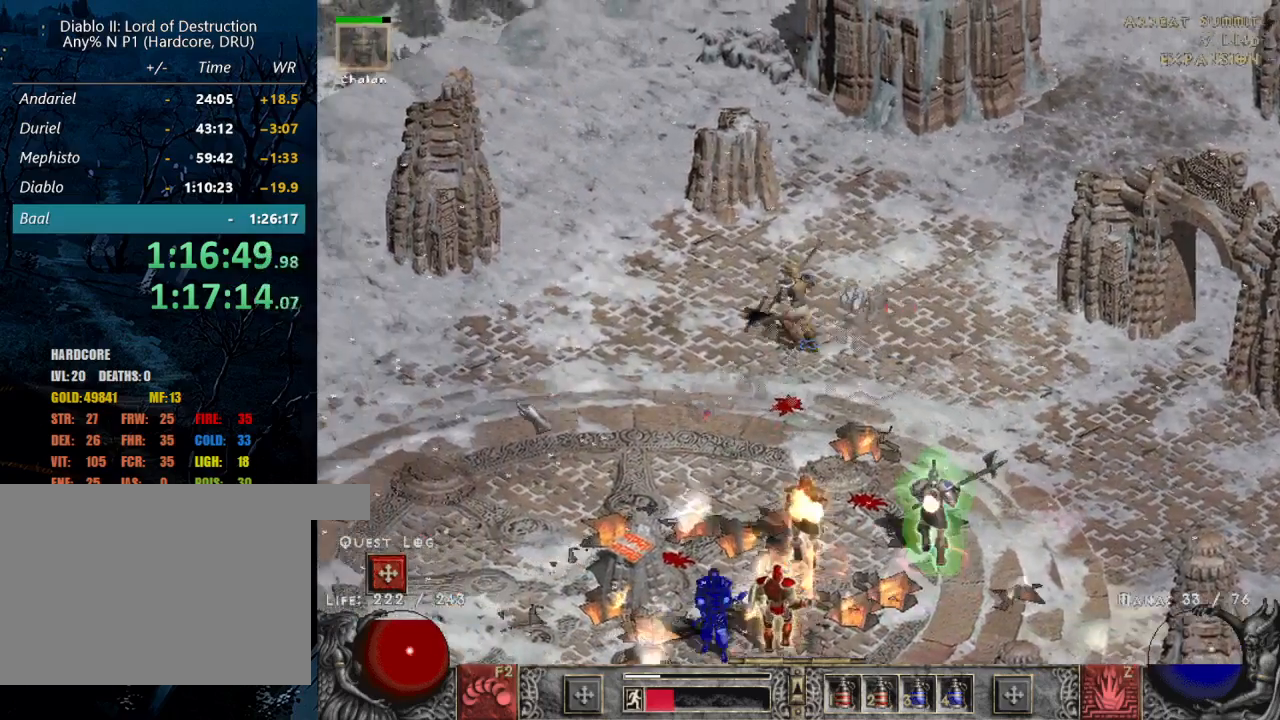
{"keys": [], "mouse": [], "events": [[84, "mouse_left", "up"], [167, "mouse_left", "down"], [267, "mouse_left", "up"], [367, "mouse_left", "down"], [450, "mouse_left", "up"]]}
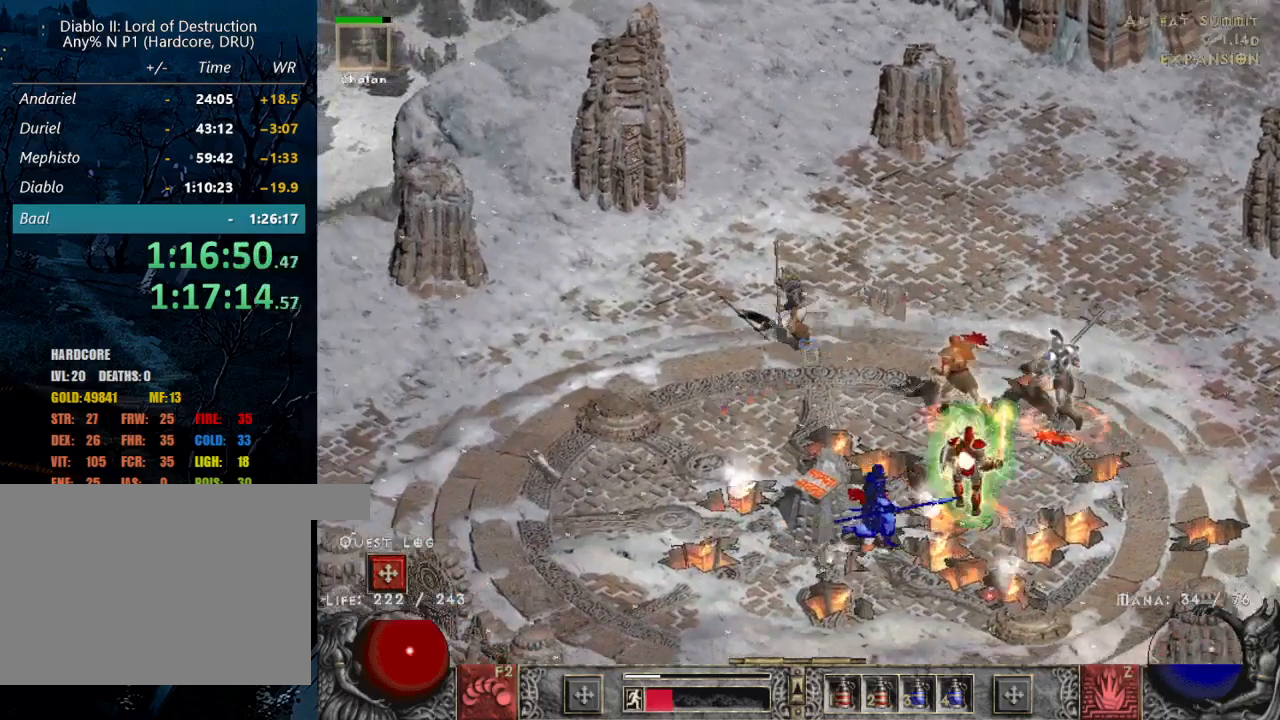
{"keys": [], "mouse": [], "events": [[50, "mouse_left", "down"], [150, "mouse_left", "up"], [234, "mouse_left", "down"], [334, "mouse_left", "up"]]}
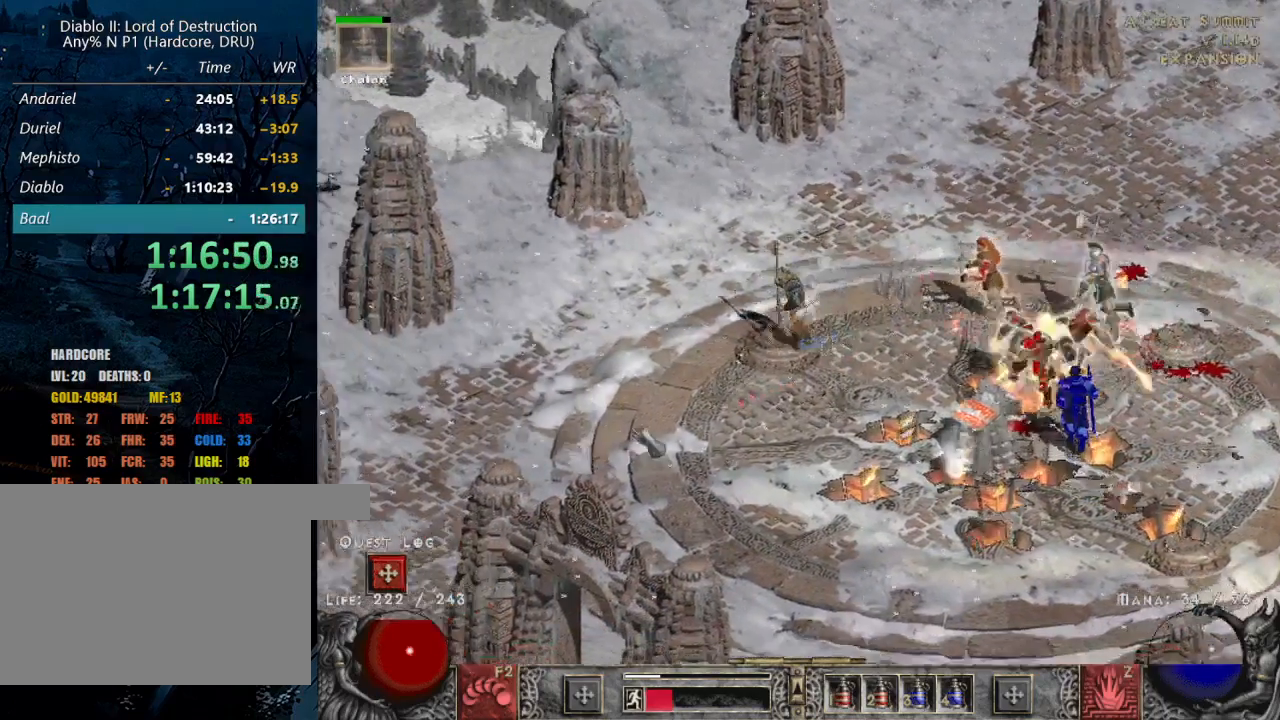
{"keys": [], "mouse": ["right"], "events": [[17, "3", "down"], [67, "3", "up"], [317, "z", "down"], [400, "mouse_right", "down"], [450, "z", "up"]]}
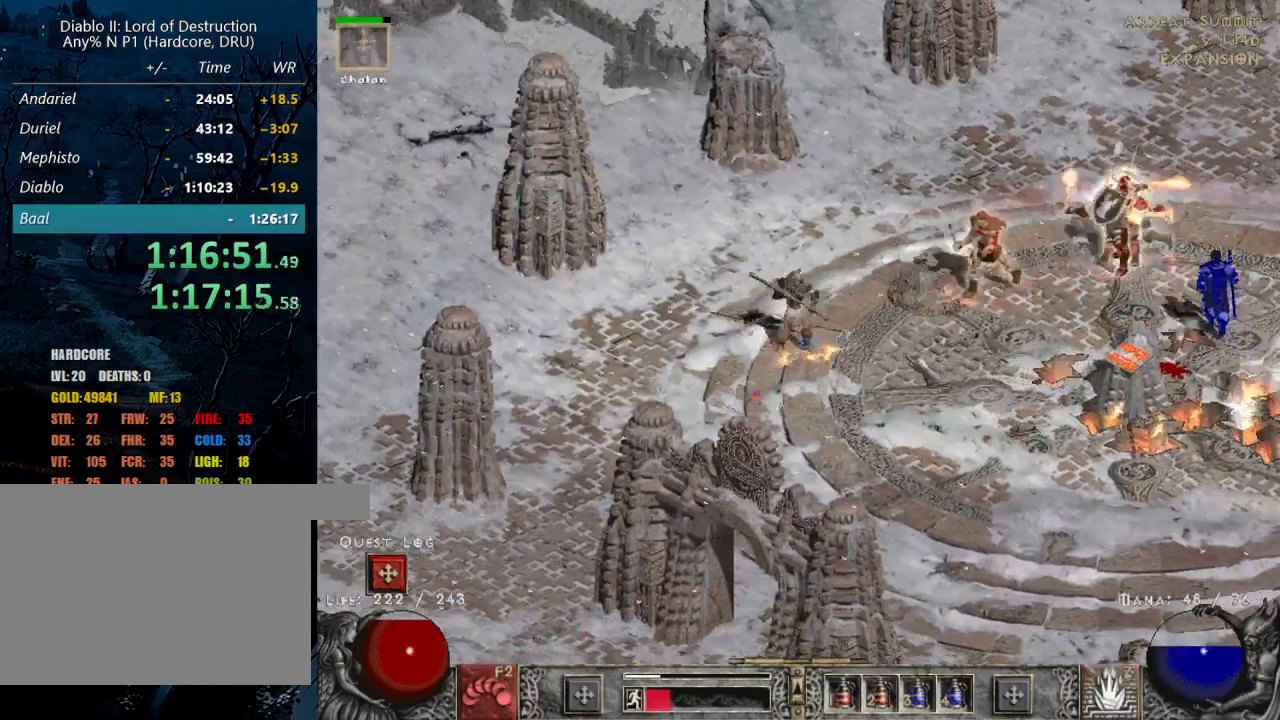
{"keys": [], "mouse": ["left"], "events": [[84, "mouse_right", "up"], [267, "mouse_left", "down"], [367, "mouse_left", "up"], [467, "mouse_left", "down"]]}
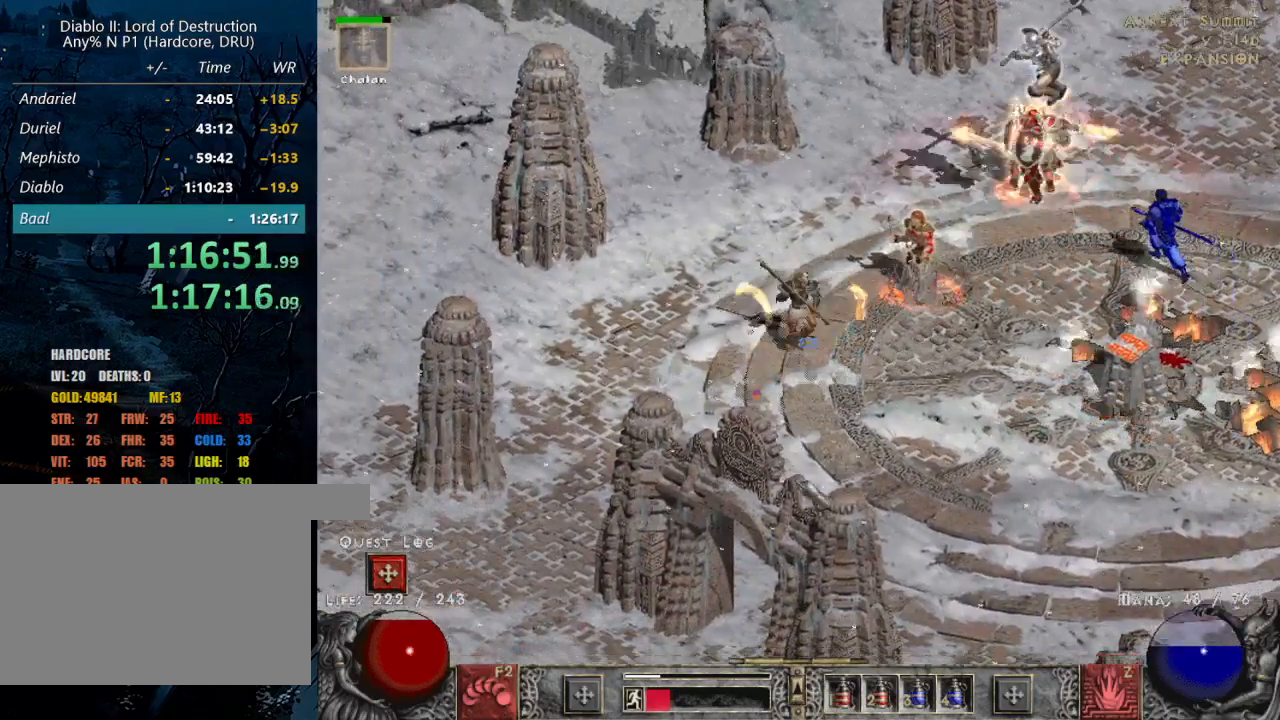
{"keys": [], "mouse": ["left"], "events": [[50, "mouse_left", "up"], [100, "mouse_left", "down"], [234, "mouse_left", "up"], [284, "mouse_left", "down"], [434, "mouse_left", "up"], [467, "mouse_left", "down"]]}
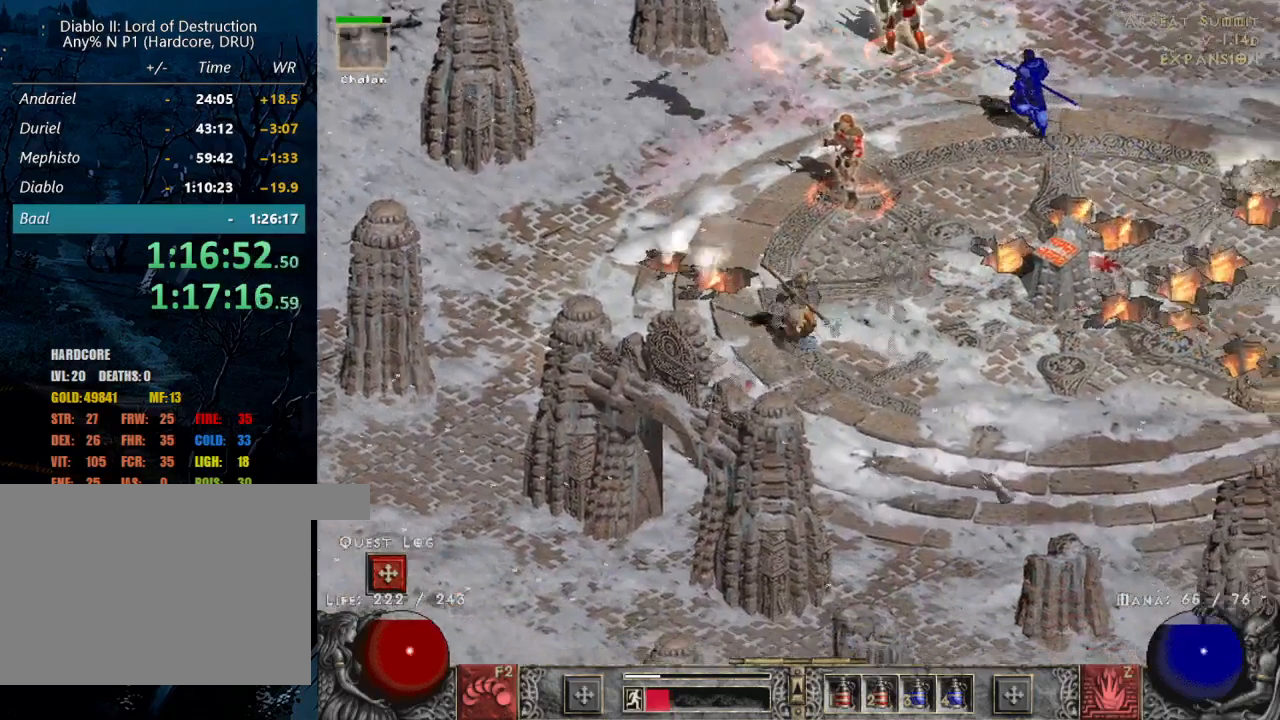
{"keys": [], "mouse": ["left"], "events": [[117, "mouse_left", "up"], [250, "mouse_left", "down"], [350, "mouse_left", "up"], [400, "mouse_left", "down"]]}
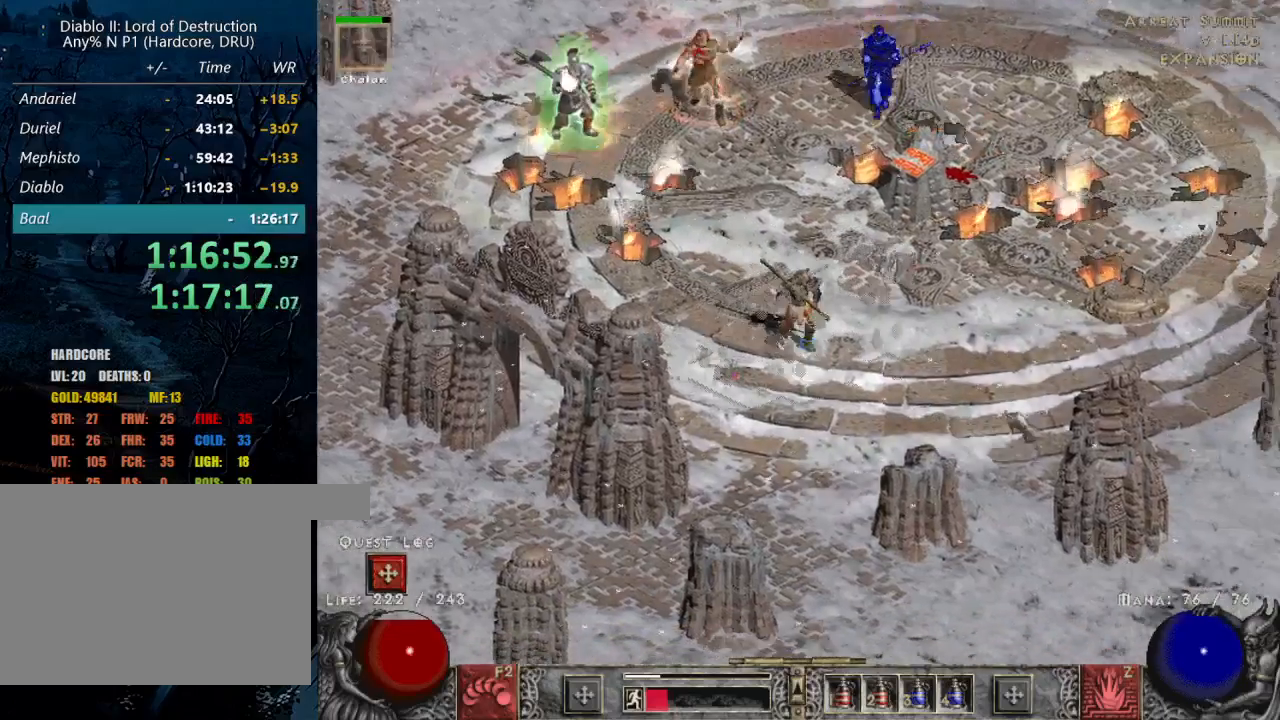
{"keys": ["z"], "mouse": ["right"], "events": [[34, "mouse_left", "up"], [84, "mouse_left", "down"], [184, "mouse_left", "up"], [367, "z", "down"], [467, "mouse_right", "down"]]}
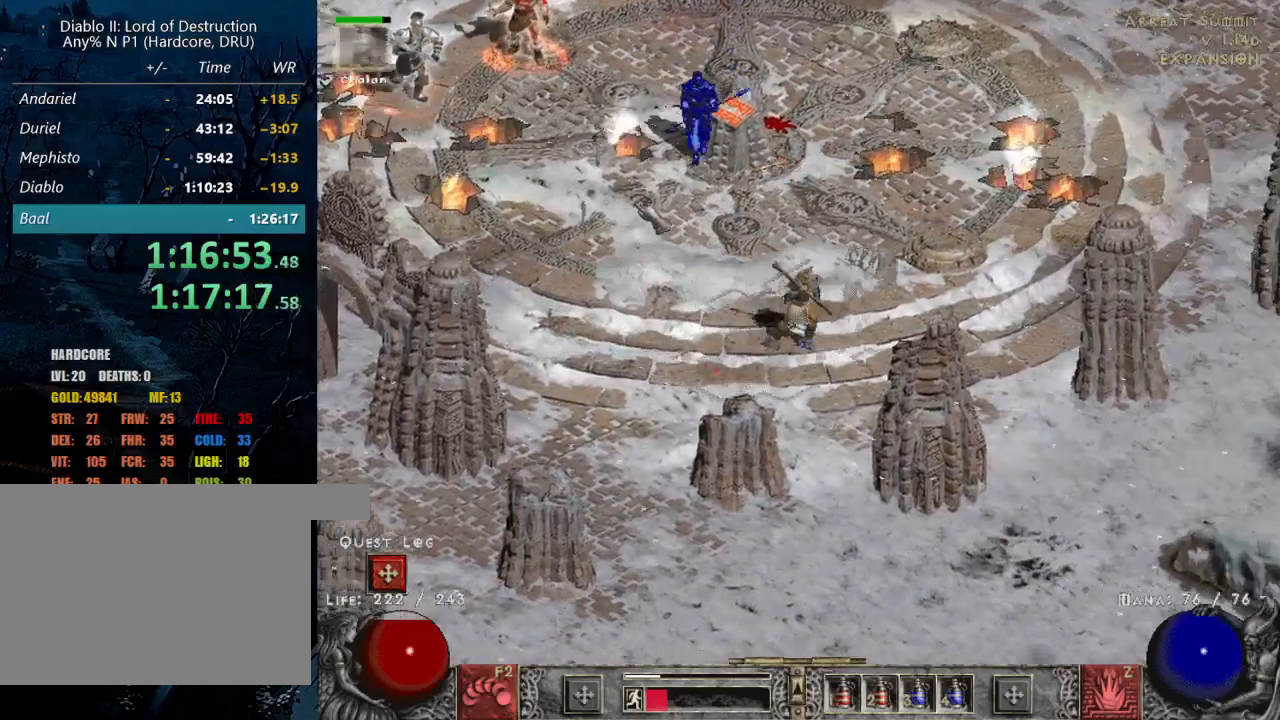
{"keys": [], "mouse": [], "events": [[50, "mouse_right", "up"], [50, "z", "up"], [134, "mouse_right", "down"], [234, "mouse_right", "up"], [284, "mouse_right", "down"], [417, "mouse_right", "up"]]}
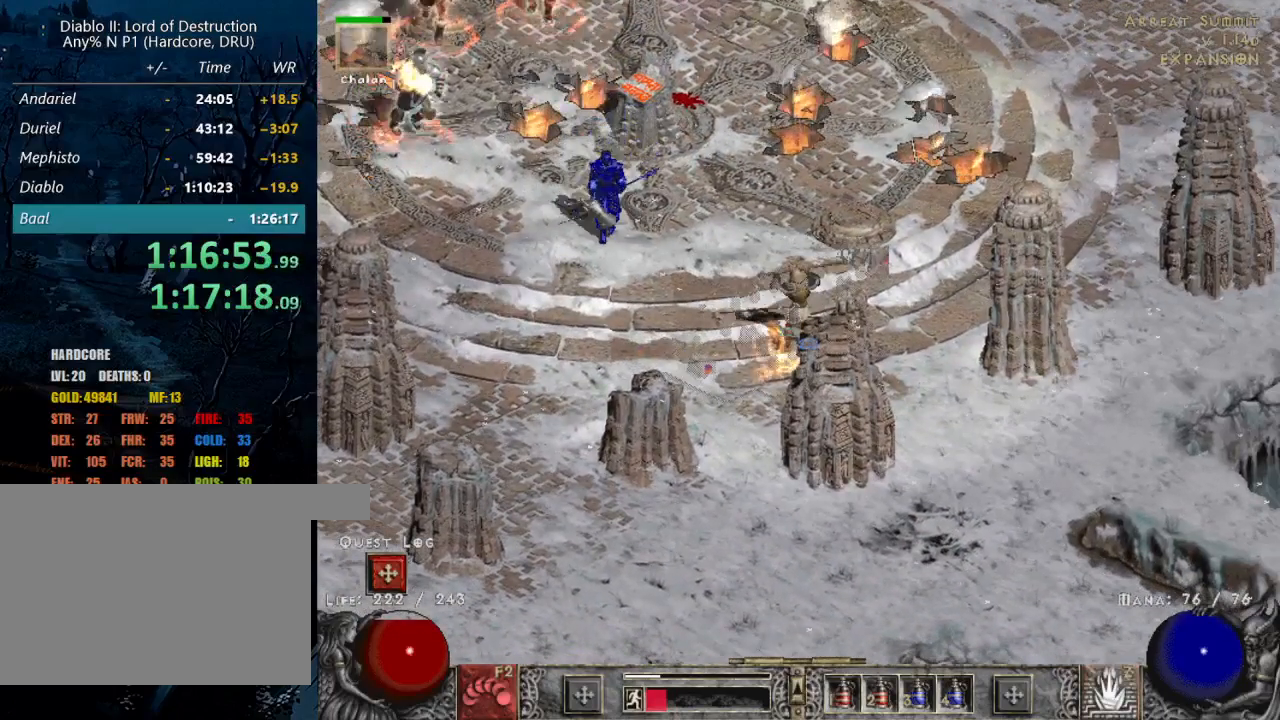
{"keys": [], "mouse": [], "events": []}
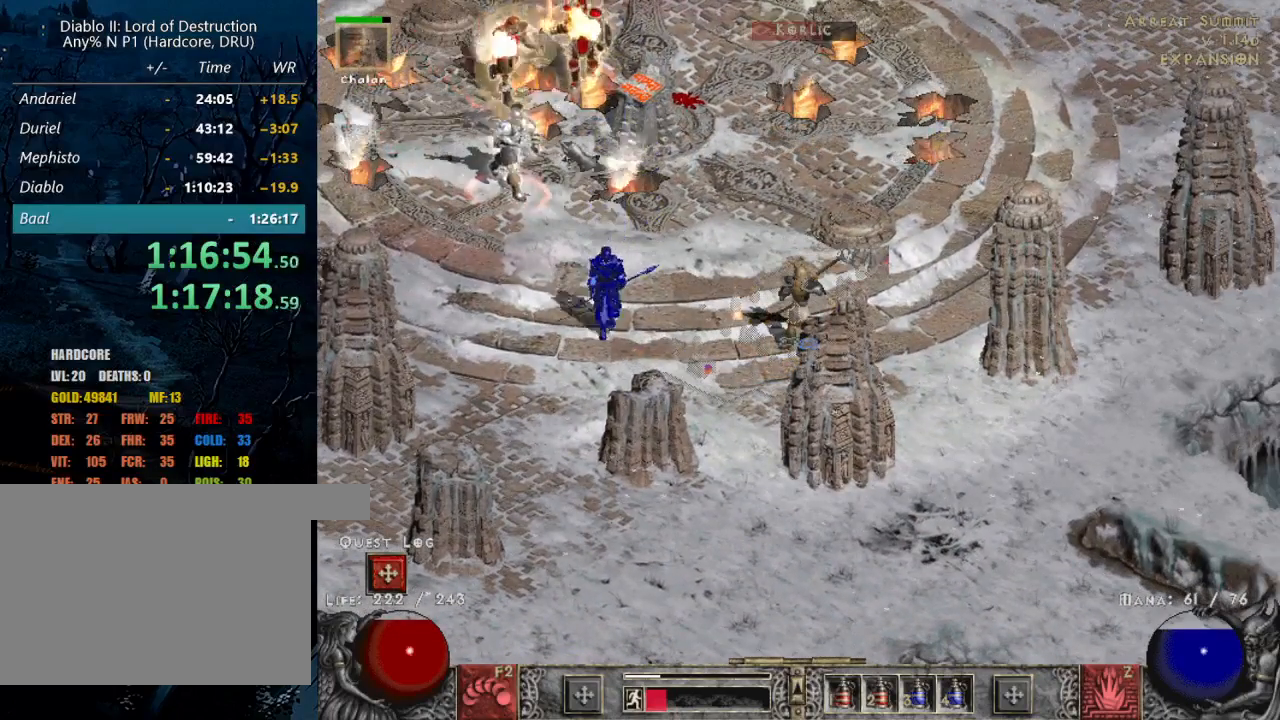
{"keys": [], "mouse": [], "events": [[417, "mouse_left", "down"], [500, "mouse_left", "up"]]}
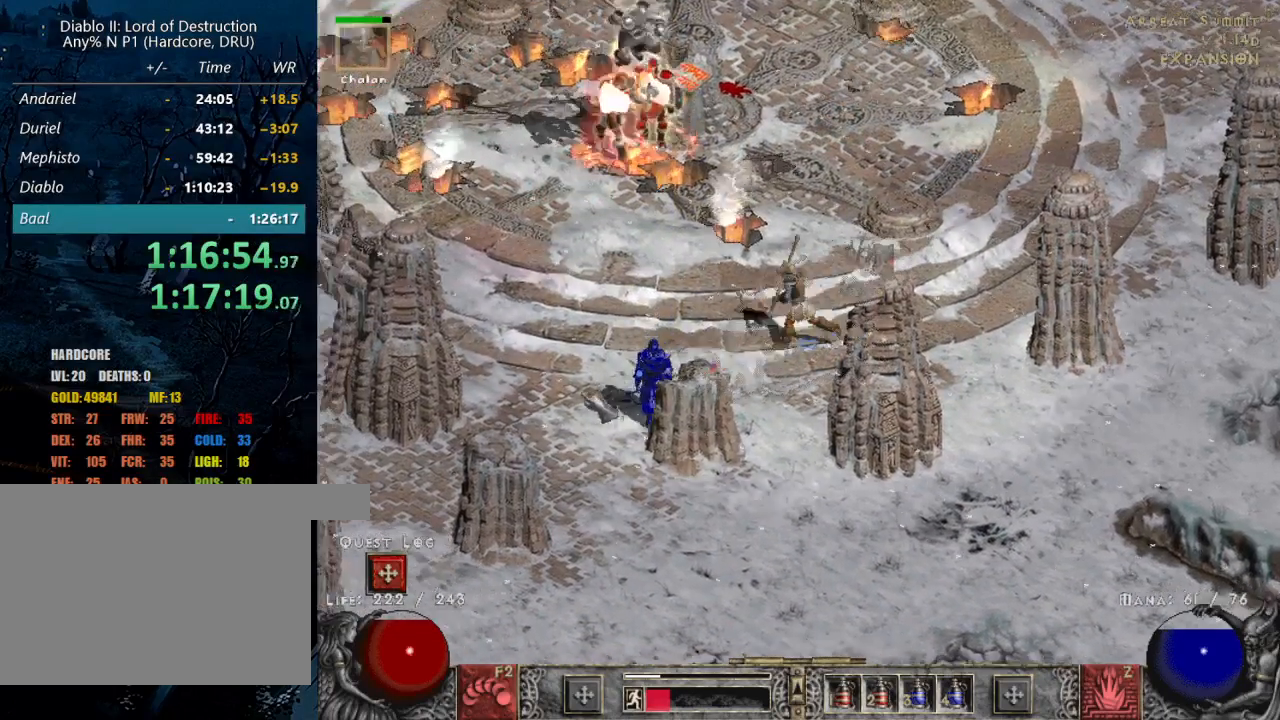
{"keys": [], "mouse": [], "events": [[100, "mouse_left", "down"], [234, "mouse_left", "up"], [334, "mouse_left", "down"], [467, "mouse_left", "up"]]}
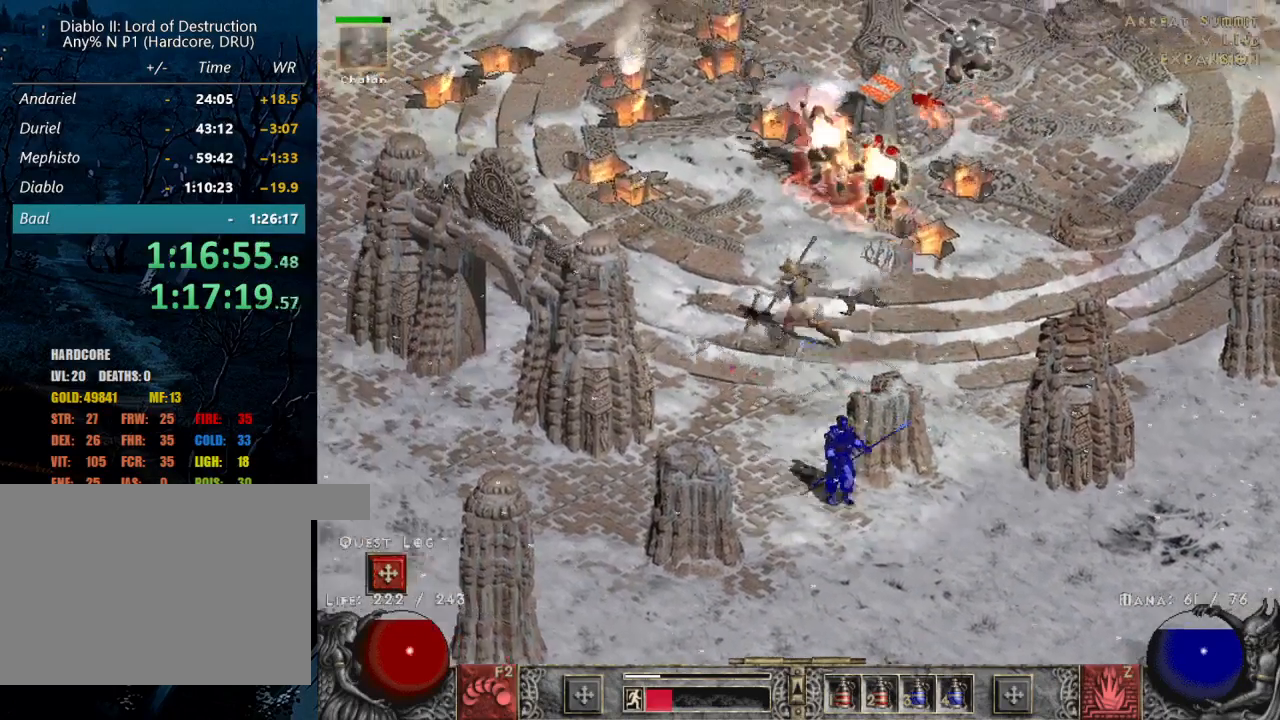
{"keys": [], "mouse": ["left"], "events": [[67, "mouse_left", "down"], [167, "mouse_left", "up"], [250, "mouse_left", "down"], [400, "mouse_left", "up"], [500, "mouse_left", "down"]]}
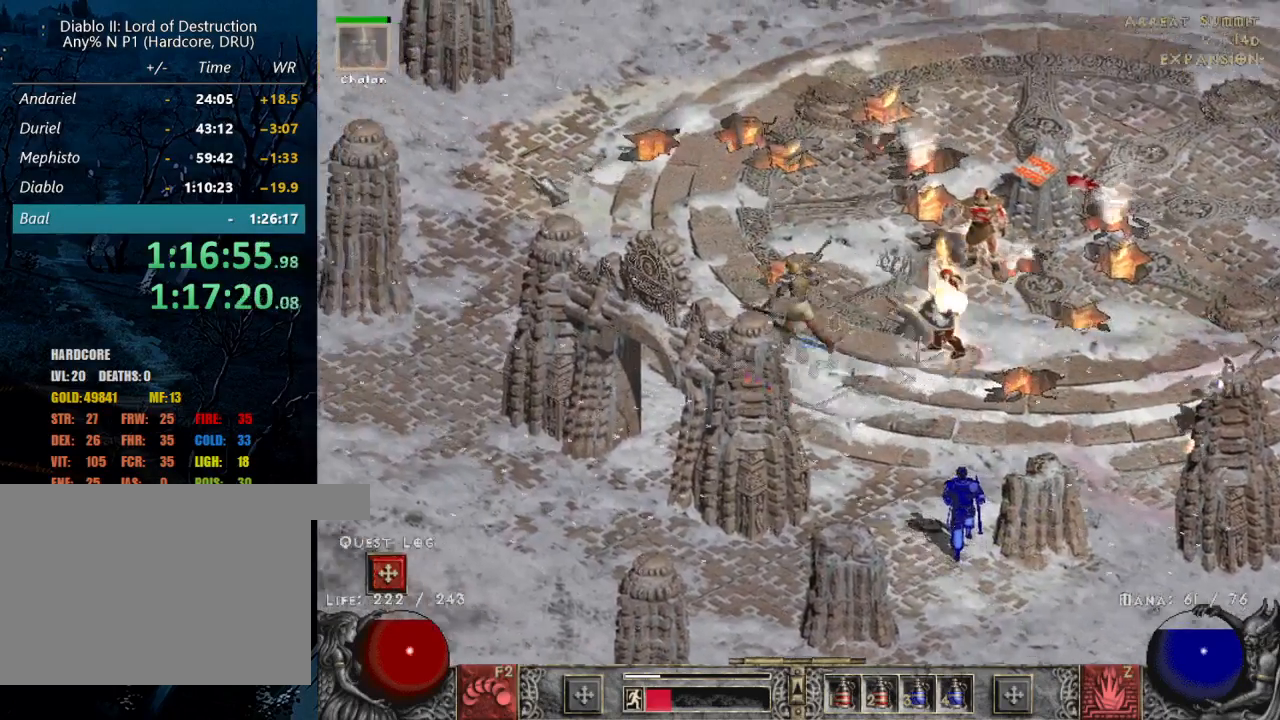
{"keys": [], "mouse": [], "events": [[117, "mouse_left", "up"], [167, "mouse_left", "down"], [317, "mouse_left", "up"], [417, "mouse_left", "down"], [500, "mouse_left", "up"]]}
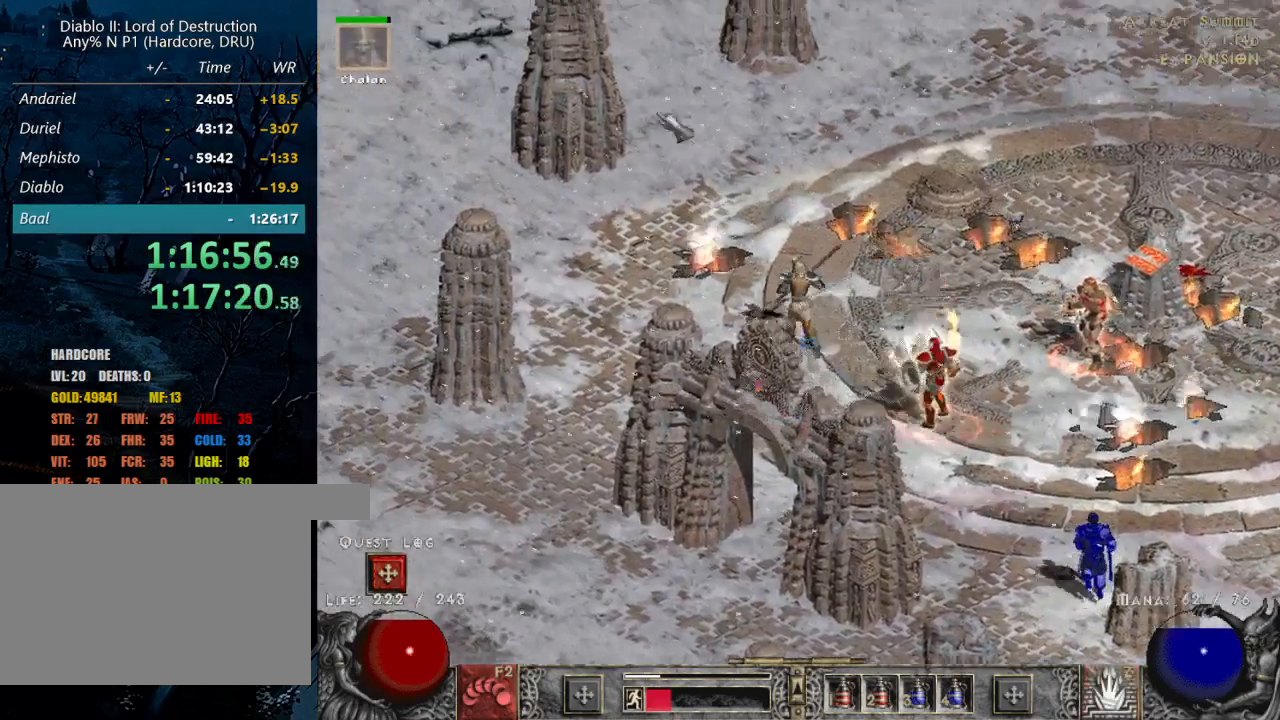
{"keys": ["z"], "mouse": [], "events": [[100, "mouse_left", "down"], [184, "mouse_left", "up"], [467, "z", "down"]]}
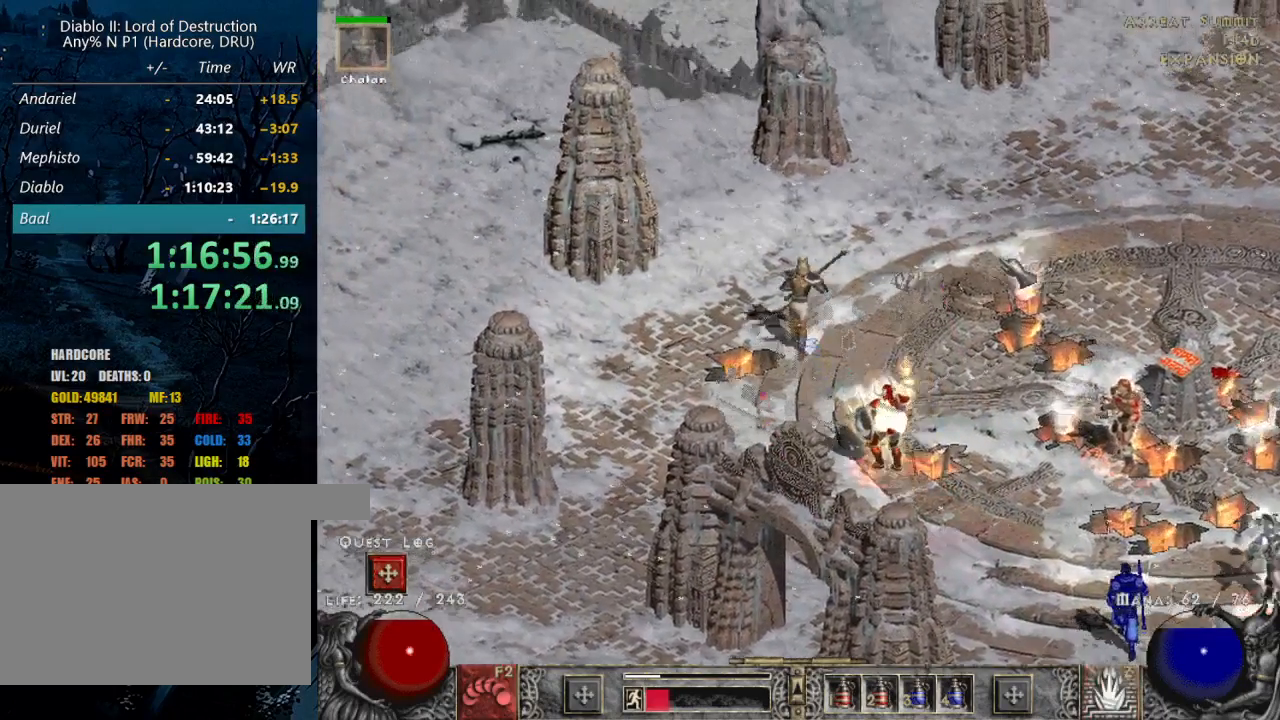
{"keys": [], "mouse": [], "events": [[17, "mouse_right", "down"], [117, "z", "up"], [167, "mouse_right", "up"], [350, "mouse_left", "down"], [484, "mouse_left", "up"]]}
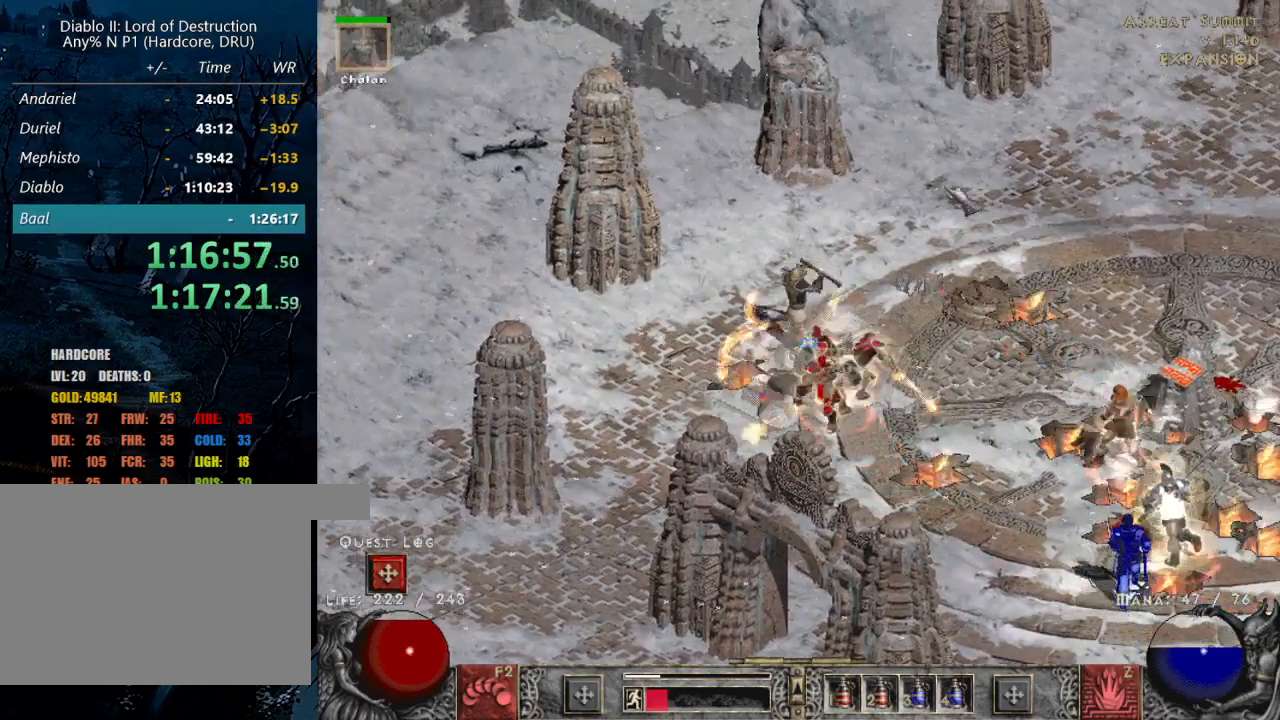
{"keys": [], "mouse": ["left"], "events": [[34, "mouse_left", "down"], [167, "mouse_left", "up"], [217, "mouse_left", "down"], [367, "mouse_left", "up"], [450, "mouse_left", "down"]]}
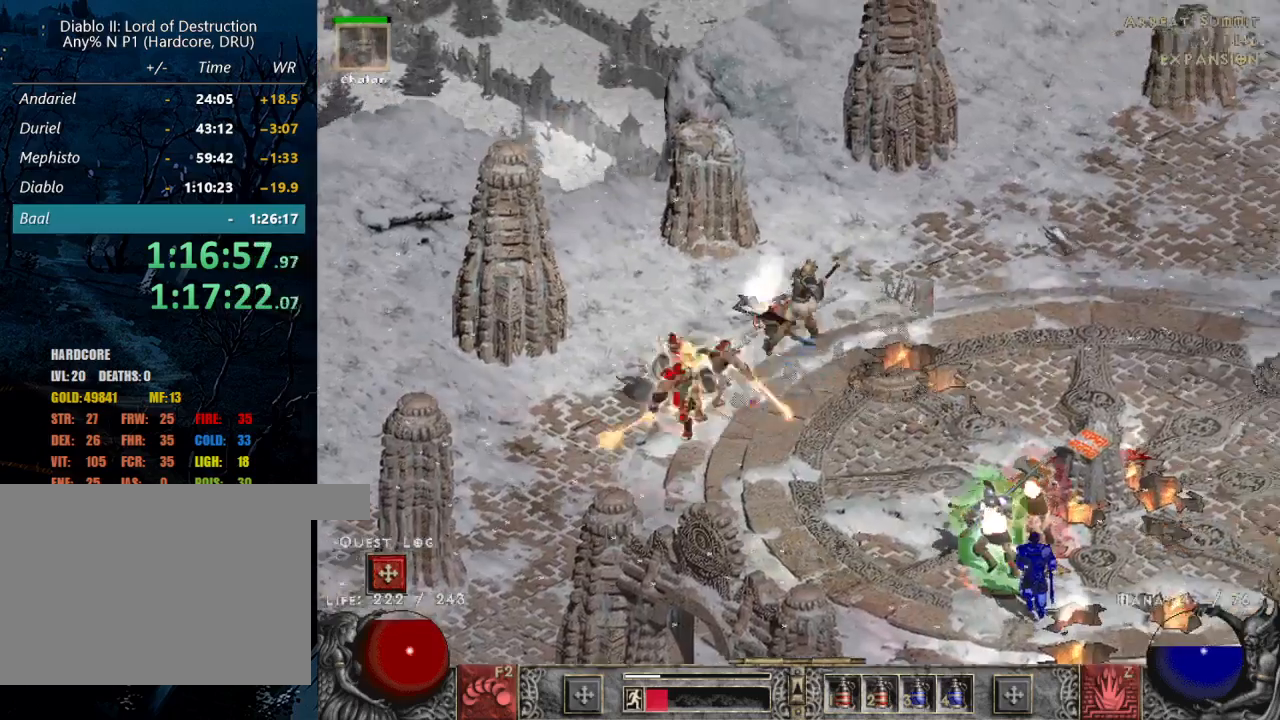
{"keys": [], "mouse": ["left"], "events": [[50, "mouse_left", "up"], [134, "mouse_left", "down"], [284, "mouse_left", "up"], [384, "mouse_left", "down"]]}
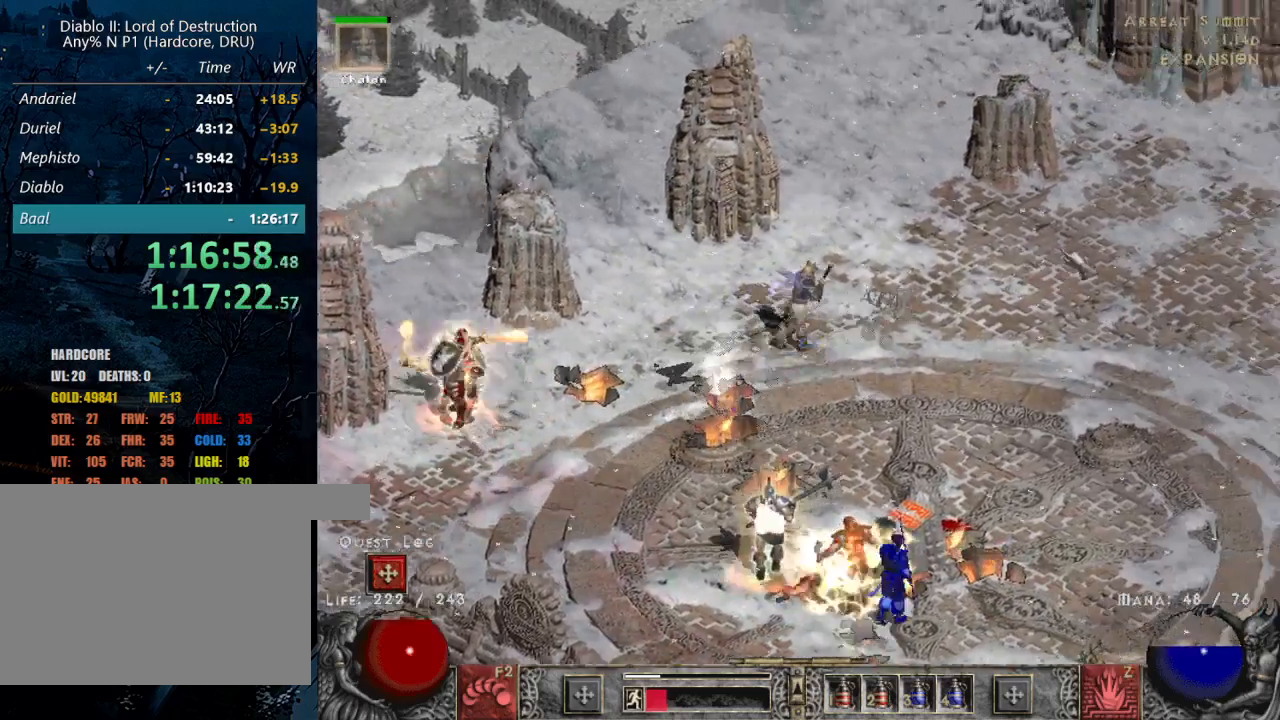
{"keys": [], "mouse": [], "events": [[17, "mouse_left", "up"], [67, "mouse_left", "down"], [217, "mouse_left", "up"], [267, "mouse_left", "down"], [400, "mouse_left", "up"]]}
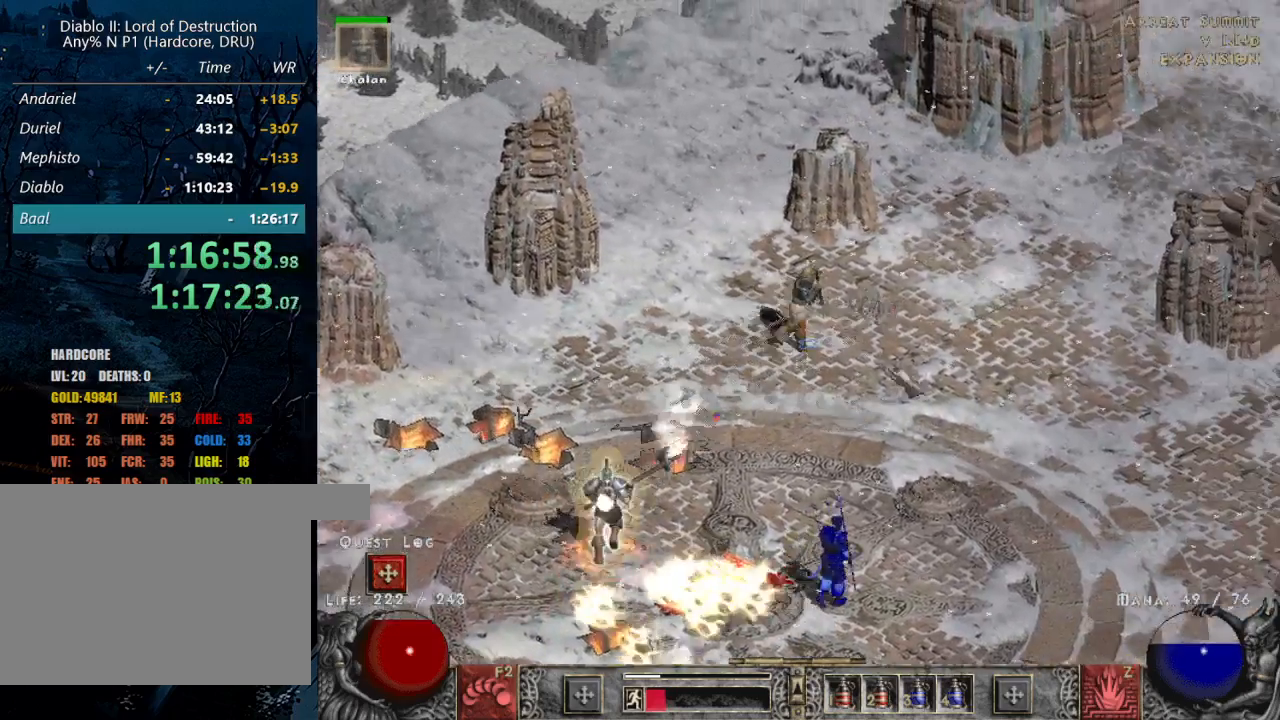
{"keys": [], "mouse": ["right"], "events": [[184, "z", "down"], [317, "mouse_right", "down"], [317, "z", "up"], [417, "mouse_right", "up"], [500, "mouse_right", "down"]]}
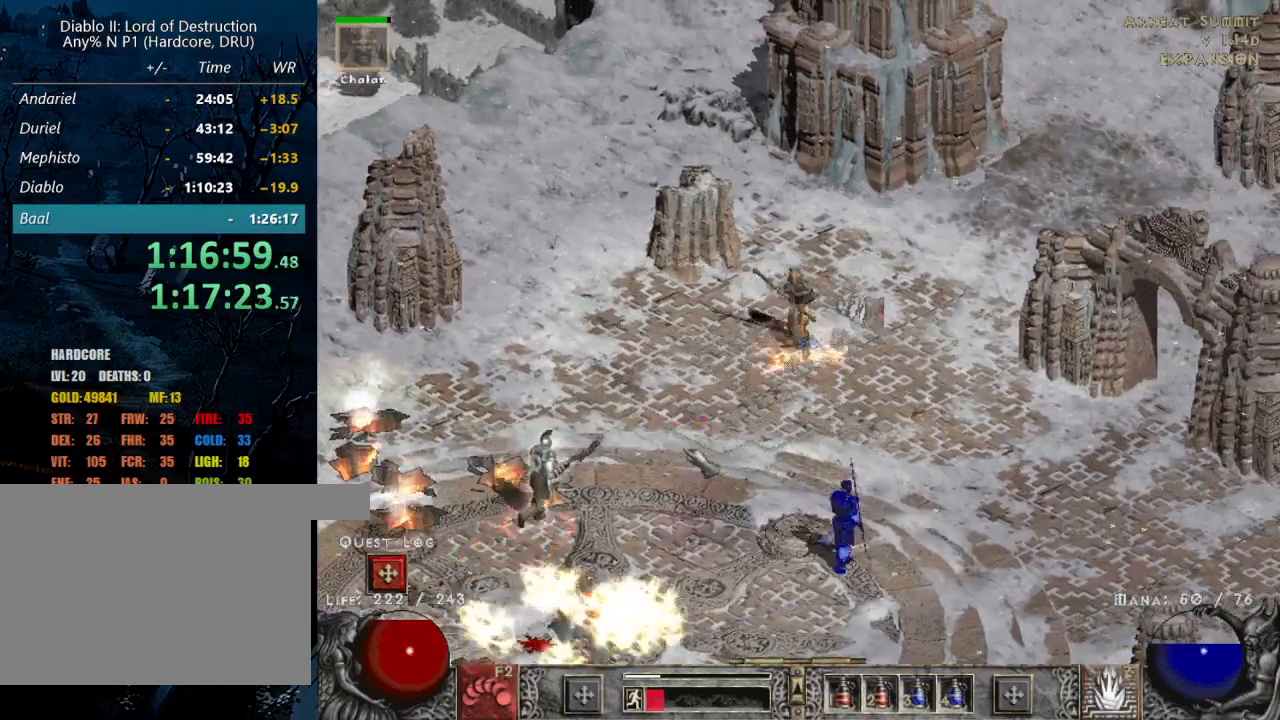
{"keys": [], "mouse": [], "events": [[50, "mouse_right", "up"], [150, "mouse_right", "down"], [234, "mouse_right", "up"]]}
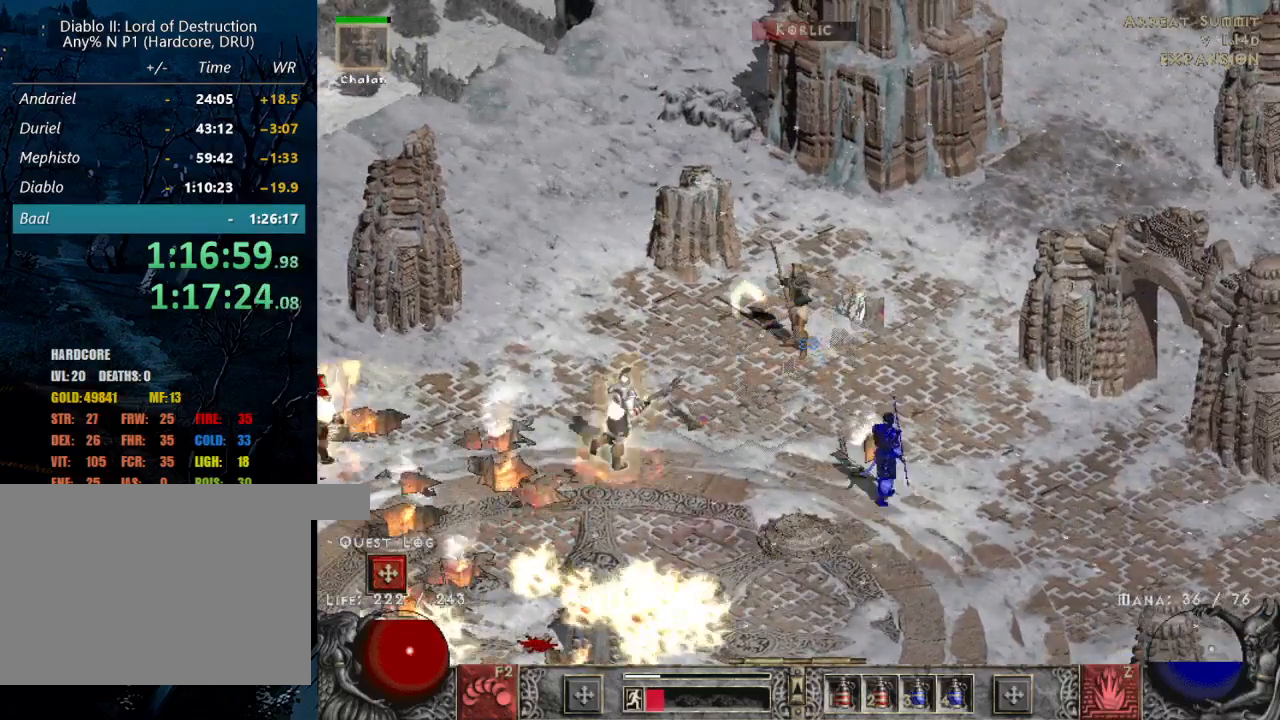
{"keys": [], "mouse": [], "events": [[150, "mouse_left", "down"], [250, "mouse_left", "up"], [350, "mouse_left", "down"], [450, "mouse_left", "up"]]}
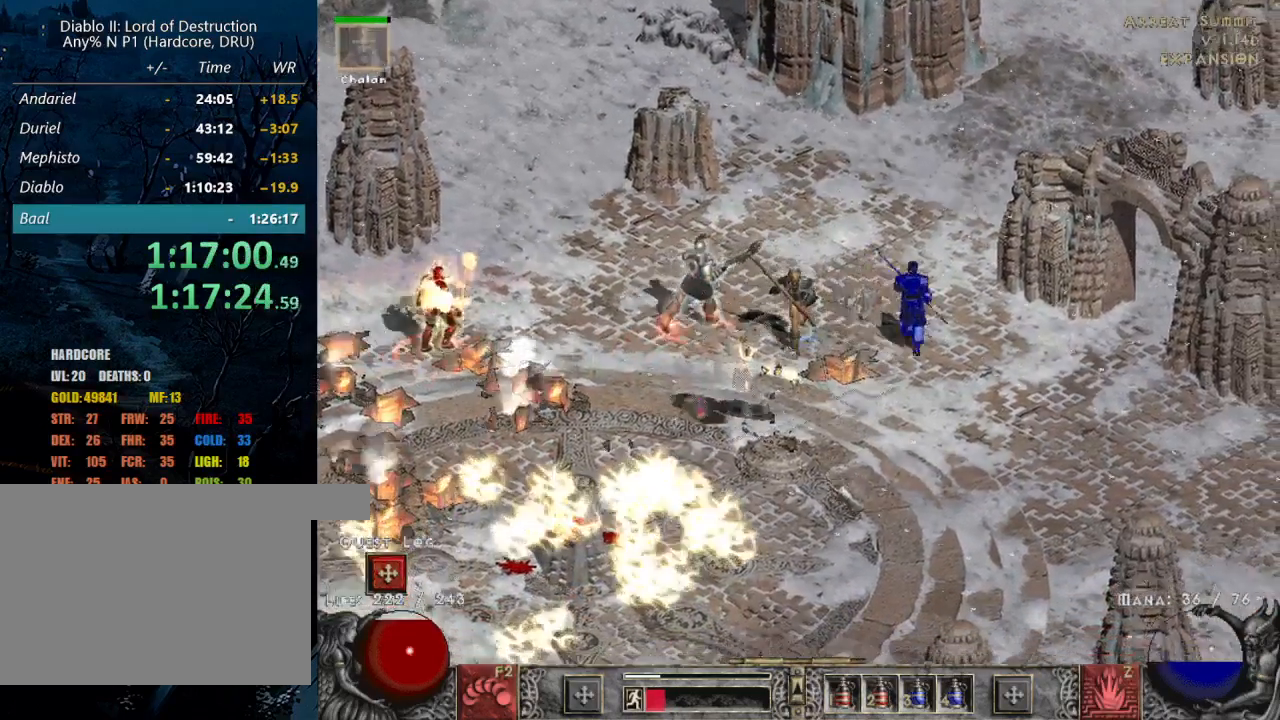
{"keys": [], "mouse": ["left"], "events": [[34, "mouse_left", "down"], [184, "mouse_left", "up"], [234, "mouse_left", "down"]]}
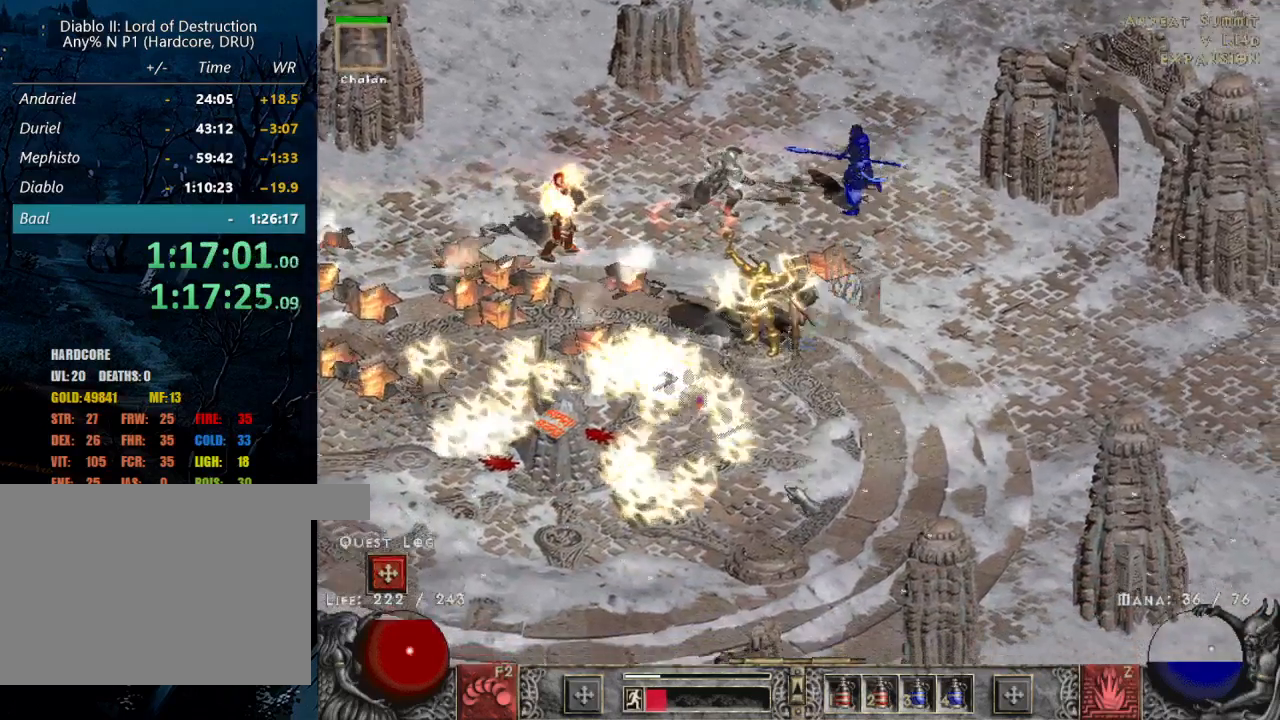
{"keys": [], "mouse": [], "events": [[334, "mouse_left", "up"]]}
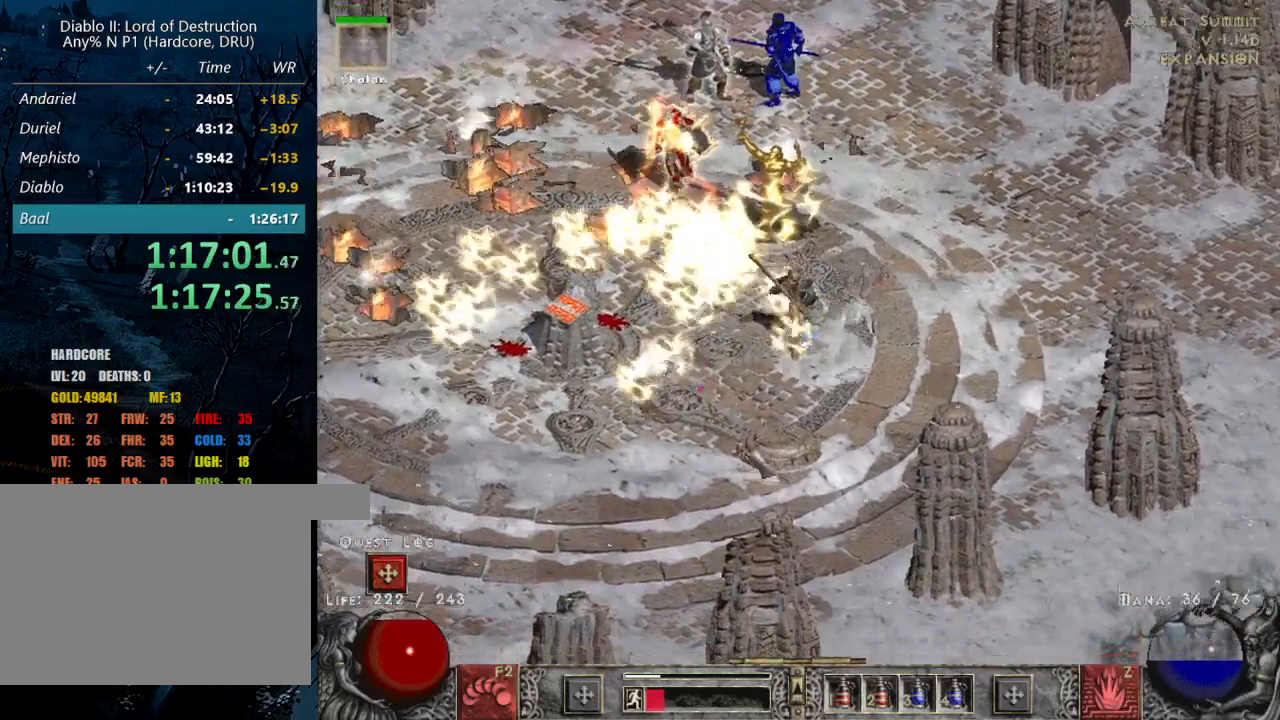
{"keys": [], "mouse": [], "events": [[200, "z", "down"], [250, "mouse_right", "down"], [350, "z", "up"], [400, "mouse_right", "up"]]}
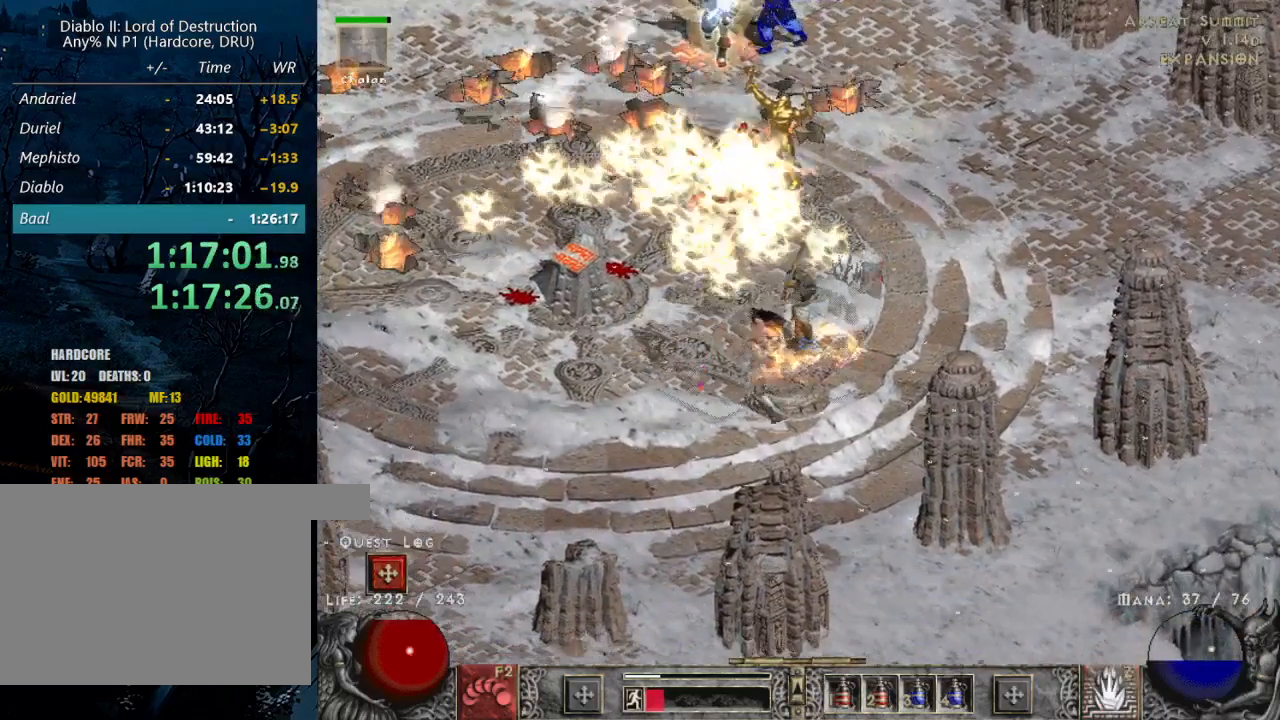
{"keys": [], "mouse": ["left"], "events": [[34, "mouse_left", "down"], [167, "mouse_left", "up"], [217, "mouse_left", "down"], [367, "mouse_left", "up"], [417, "mouse_left", "down"]]}
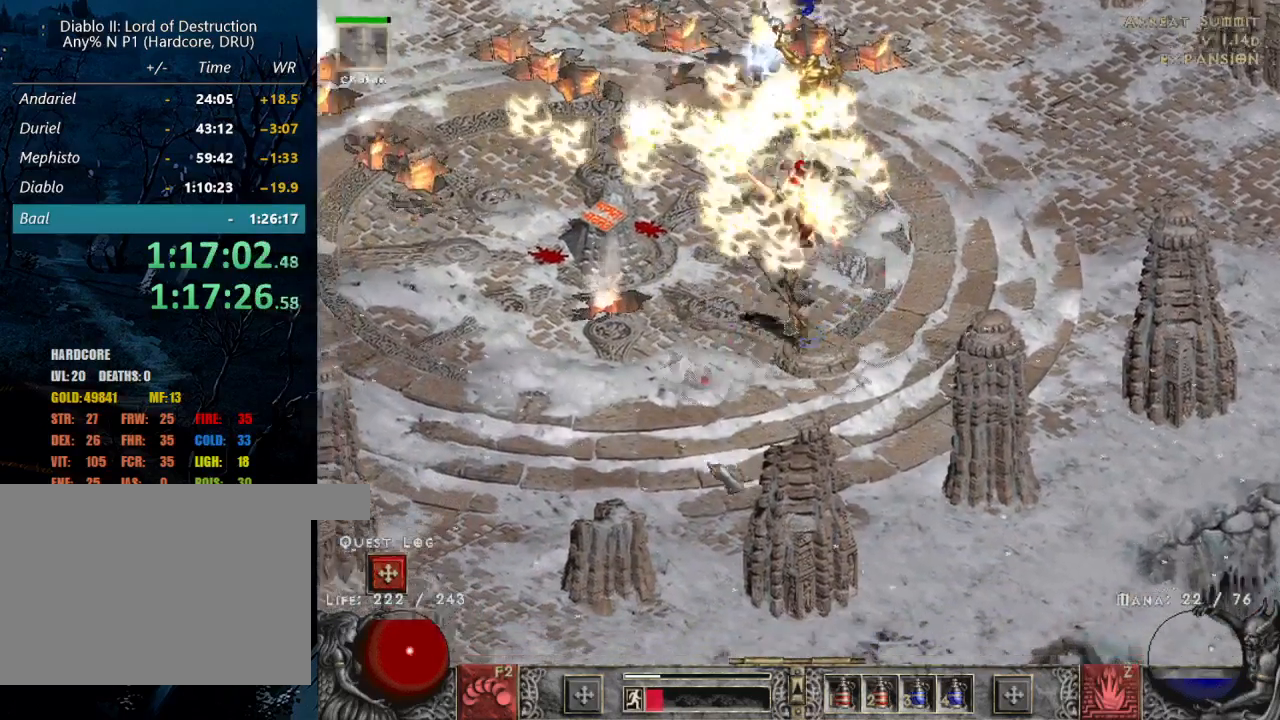
{"keys": [], "mouse": ["left"], "events": [[67, "mouse_left", "up"], [150, "mouse_left", "down"], [284, "mouse_left", "up"], [384, "mouse_left", "down"]]}
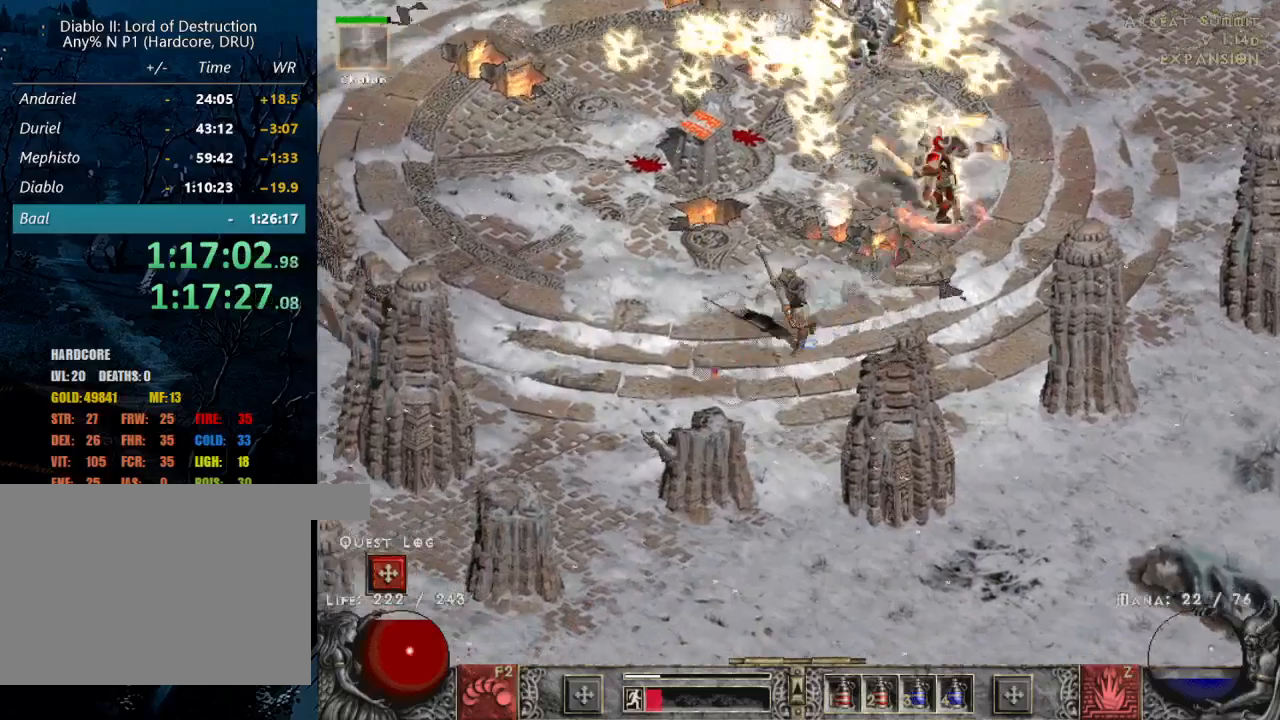
{"keys": [], "mouse": [], "events": [[17, "mouse_left", "up"], [67, "mouse_left", "down"], [200, "mouse_left", "up"], [250, "mouse_left", "down"], [400, "mouse_left", "up"]]}
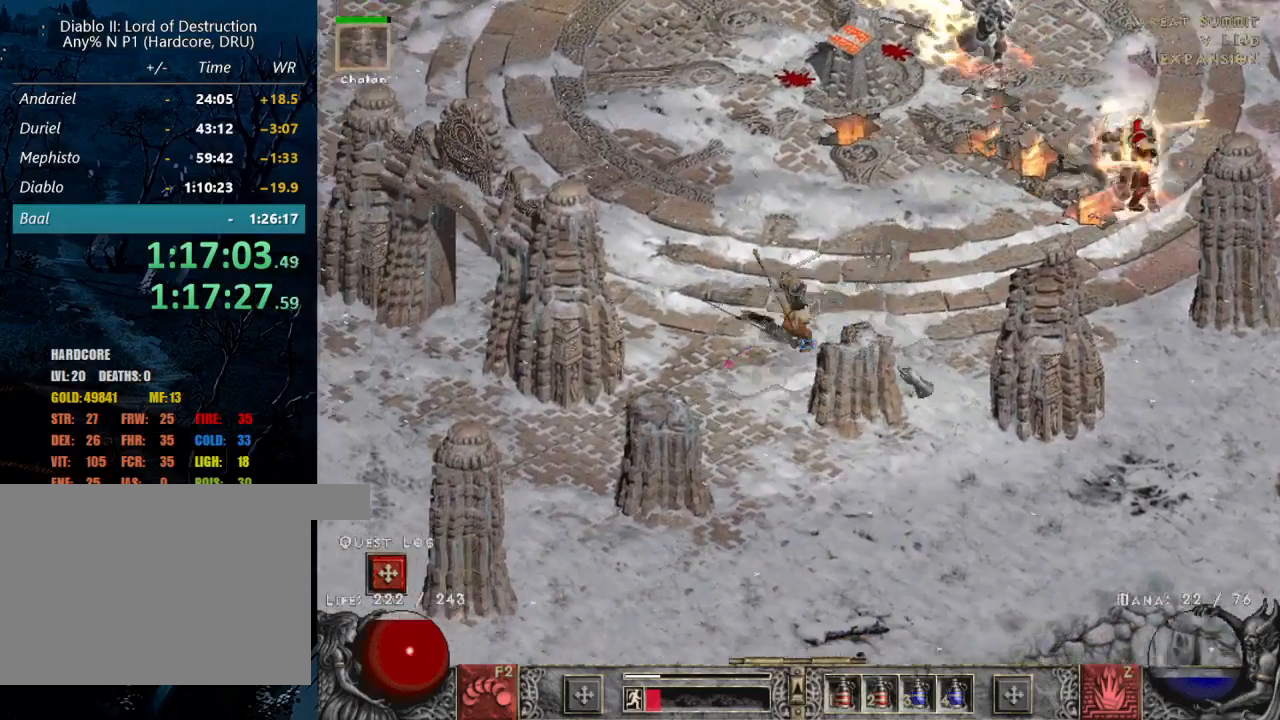
{"keys": ["z"], "mouse": [], "events": [[217, "3", "down"], [317, "3", "up"], [450, "z", "down"]]}
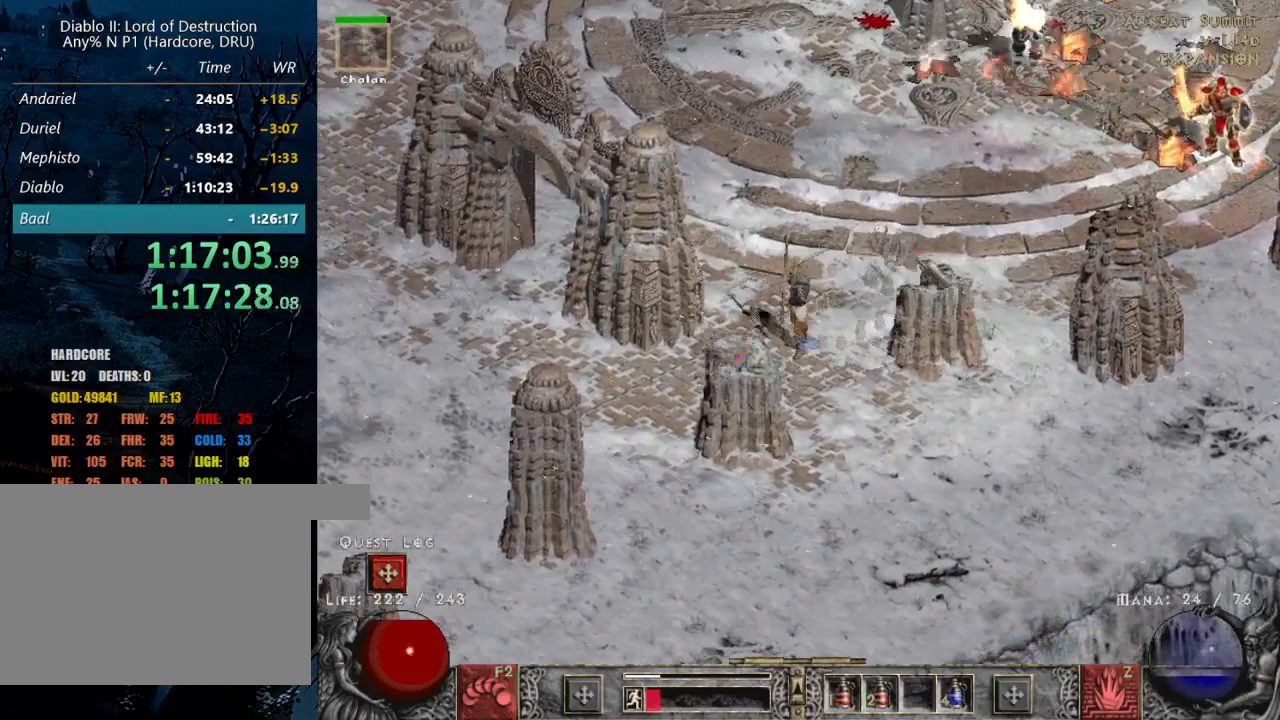
{"keys": [], "mouse": ["right"], "events": [[100, "mouse_right", "down"], [100, "z", "up"], [184, "mouse_right", "up"], [234, "mouse_right", "down"], [334, "mouse_right", "up"], [384, "mouse_right", "down"]]}
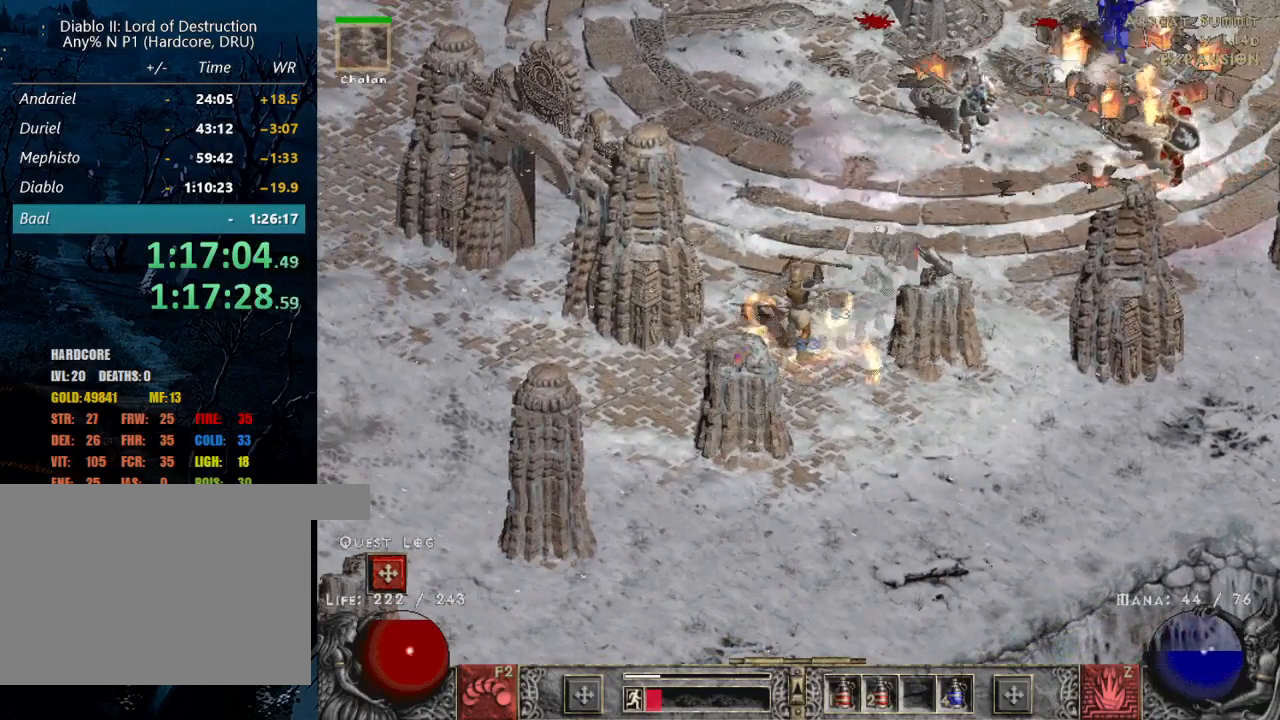
{"keys": [], "mouse": ["left"], "events": [[17, "mouse_right", "up"], [300, "mouse_left", "down"], [400, "mouse_left", "up"], [484, "mouse_left", "down"]]}